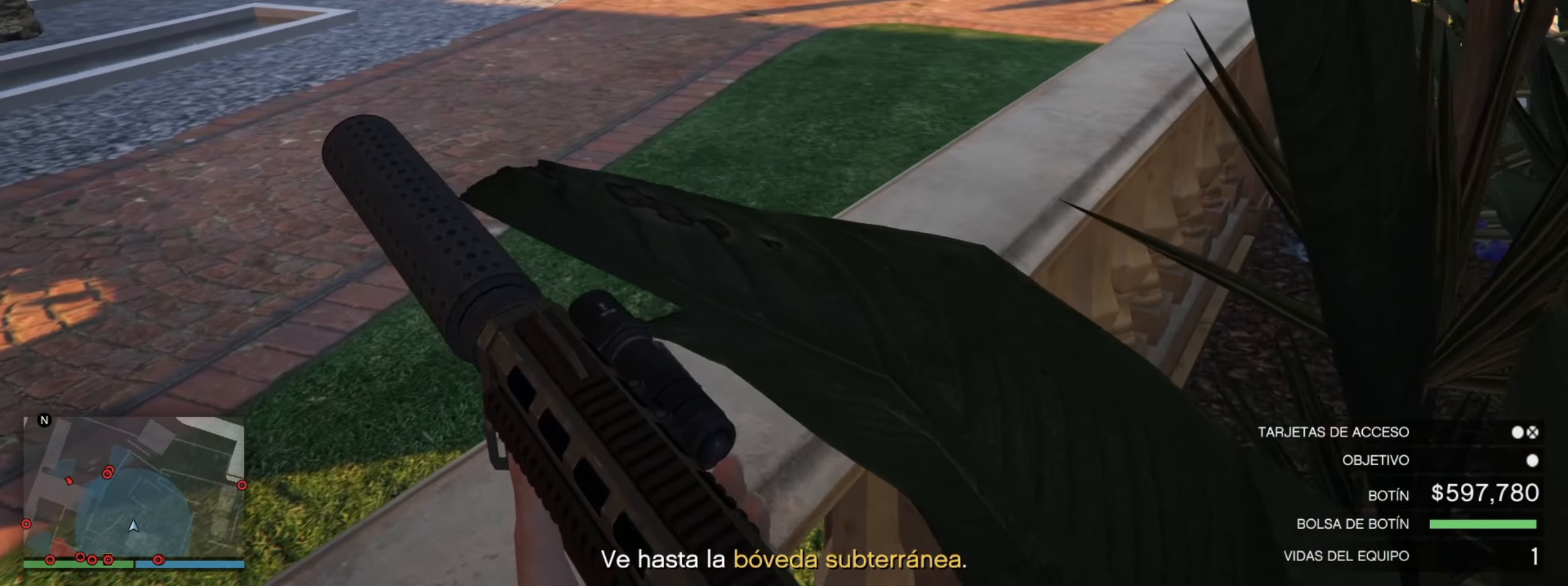
Gameplay with keyboard; each line is a JSON object with the keys held at the frame after it. "events" lists presses ("down") and releases ("up") of ".", "/", "0", "1", "2", "3", "4", "5", "6", "7", "8", "9", "a", "alt_l", "alt_r", "b", "backslash", "backspace", "c", "caps_lock", "comma", "ctrl_l", "ctrl_r", "d", "e", "equals", "escape", "f", "f1", "f10", "f11", "f12", "f2", "f3", "f4", "f5", "f6", "f7", "f8", "f9", "g", "h", "i", "j", "k", "l", "lbracket", "m", "minus", "n", "o", "p", "q", "quote", "r", "rbracket", "return", "s", "semicolon", "shift_l", "shift_r", "space", "super_l", "super_r", "t", "tab", "tilde", "u", "v", "w", "x", "y" and "z" between this image and that frame as [ms after this image, input, new state], when the widget could be followed in between. No other keys are recorded. Mouse input is not recorded.
{"keys": ["a", "s"], "events": []}
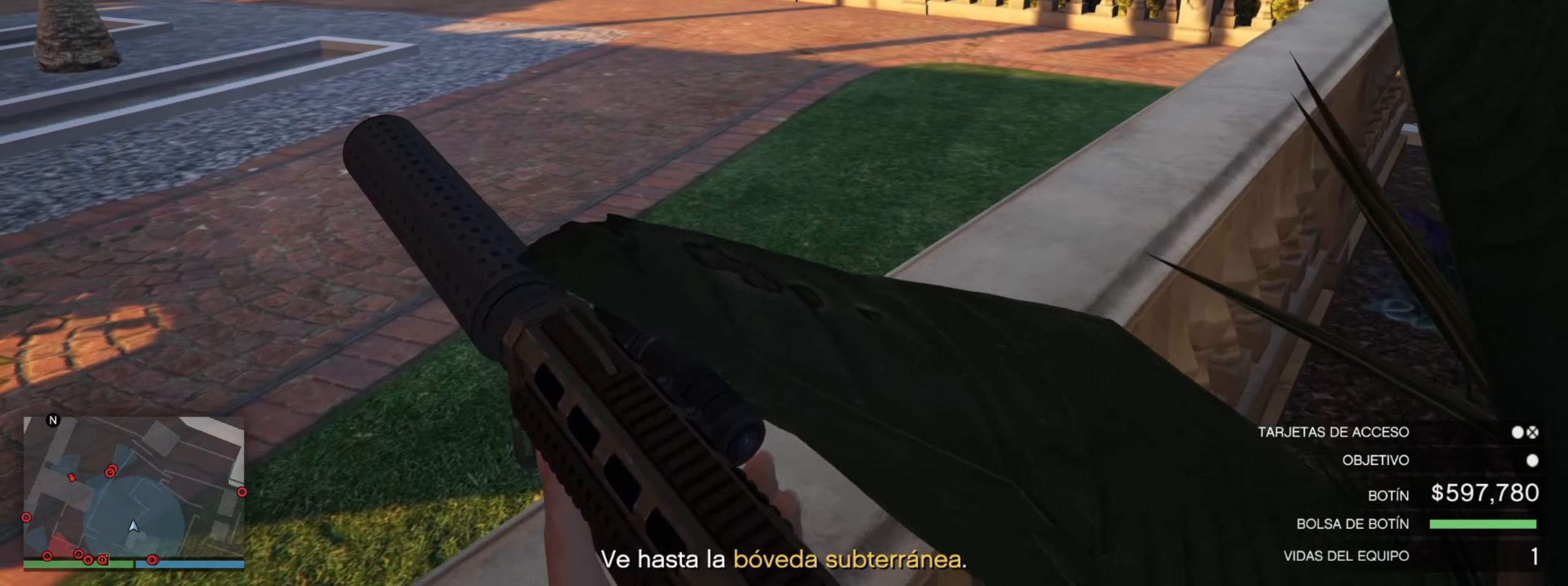
{"keys": ["a", "s"], "events": []}
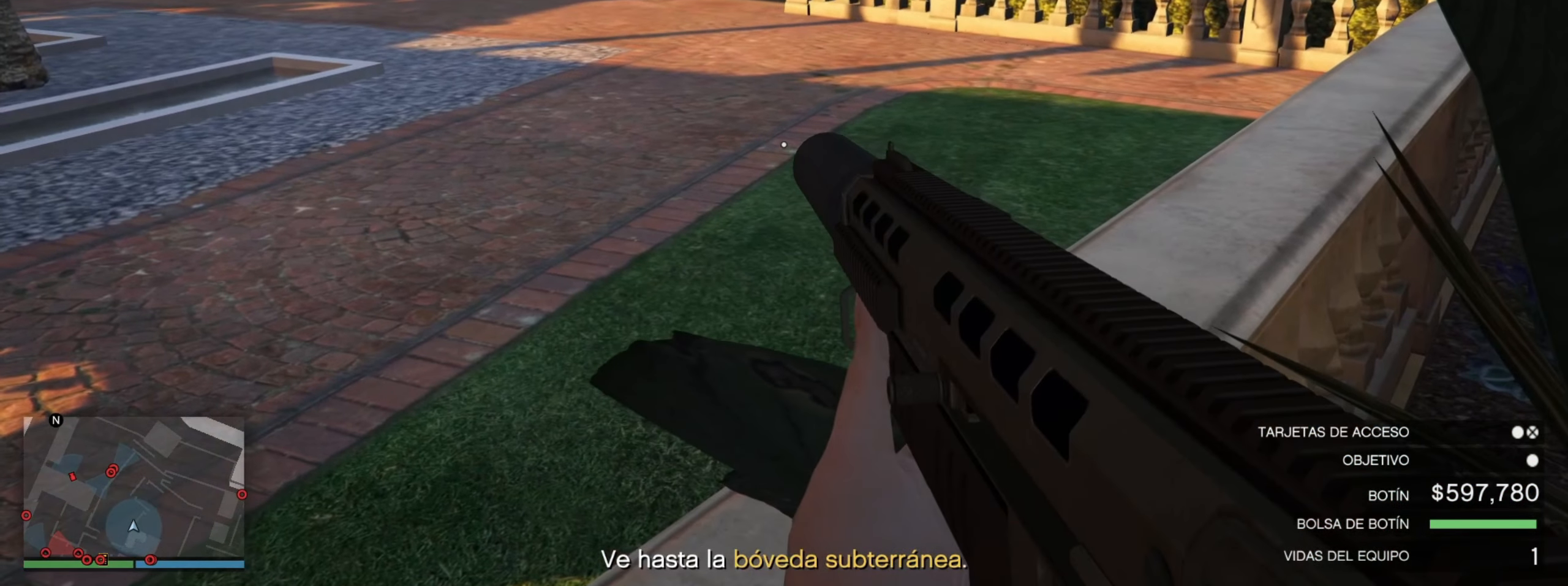
{"keys": ["a", "s"], "events": []}
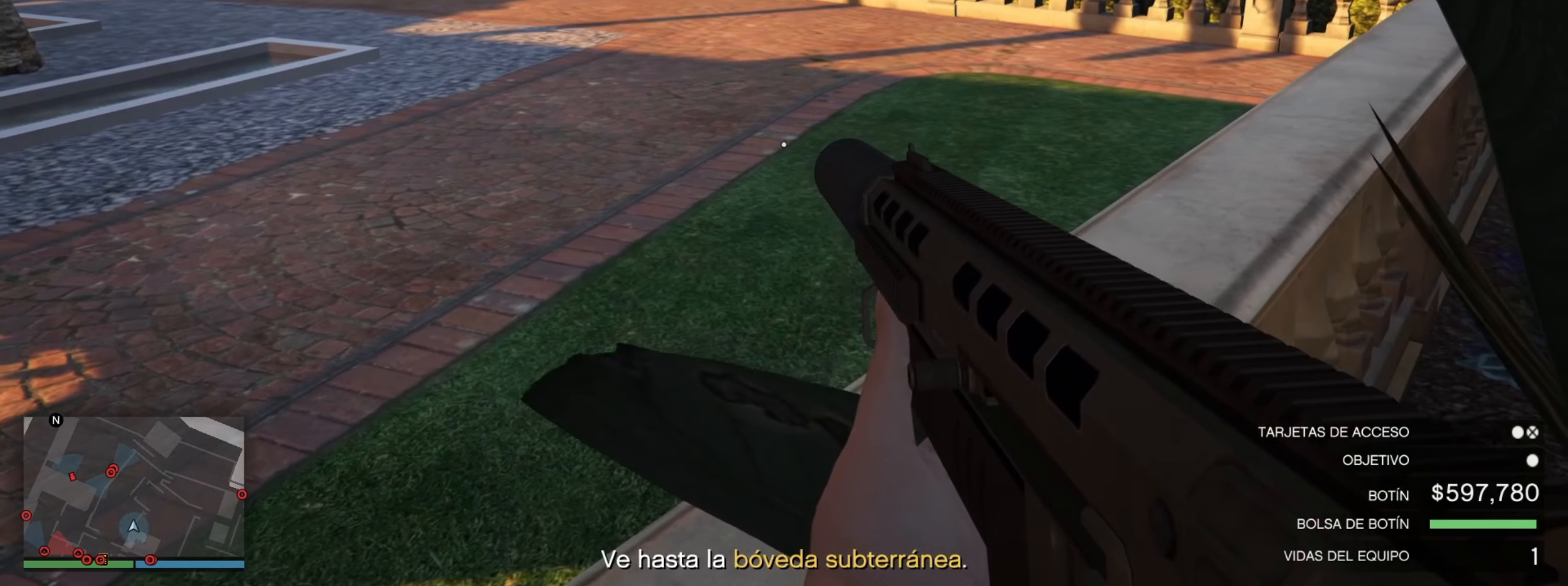
{"keys": ["a", "s"], "events": []}
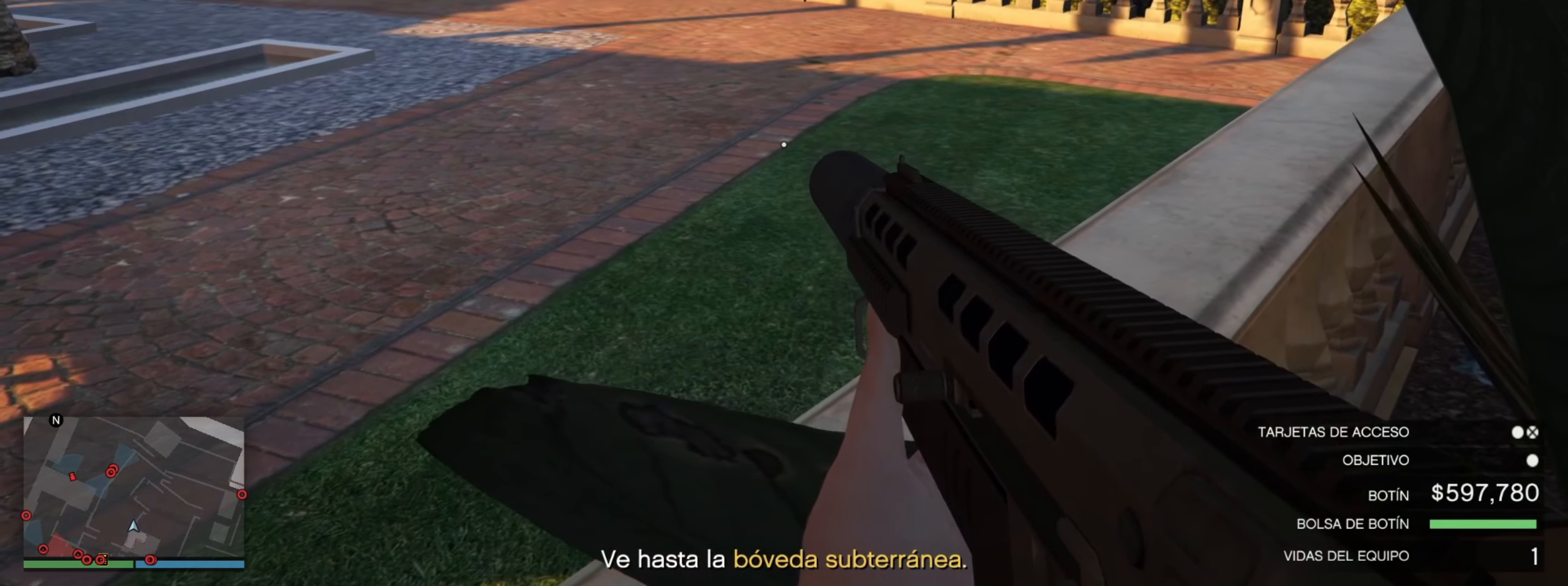
{"keys": ["a", "s"], "events": []}
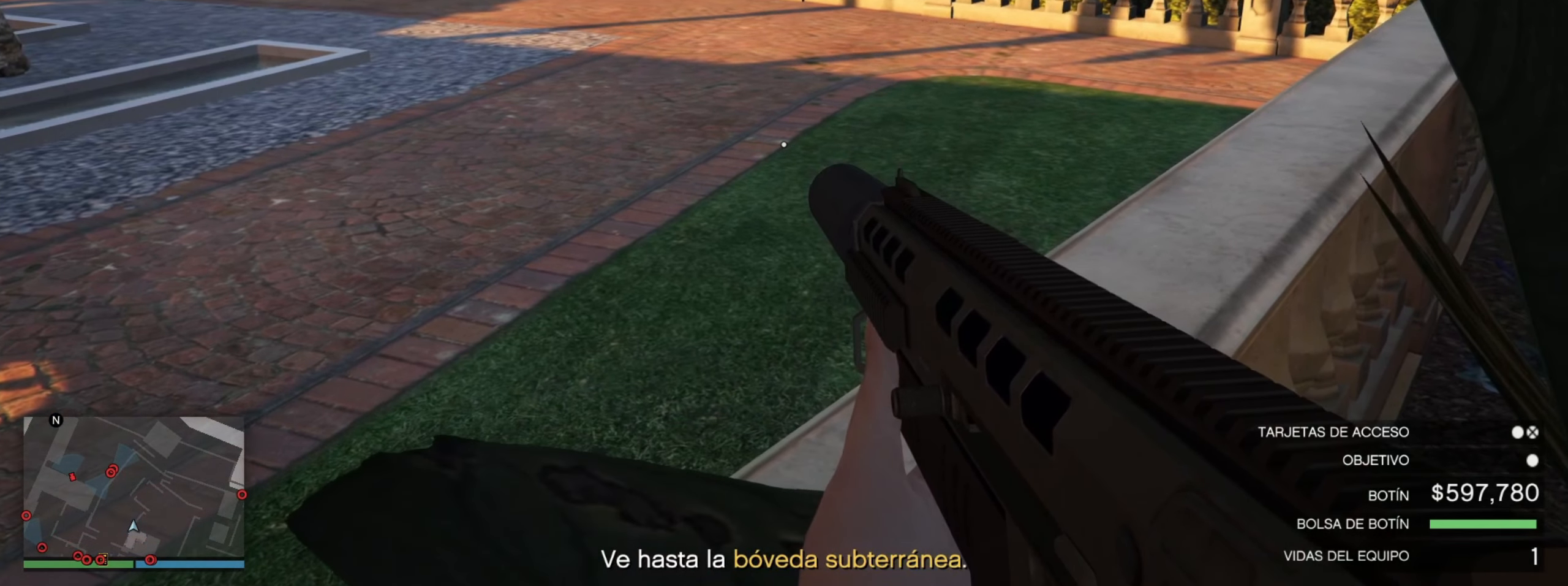
{"keys": ["a", "s"], "events": []}
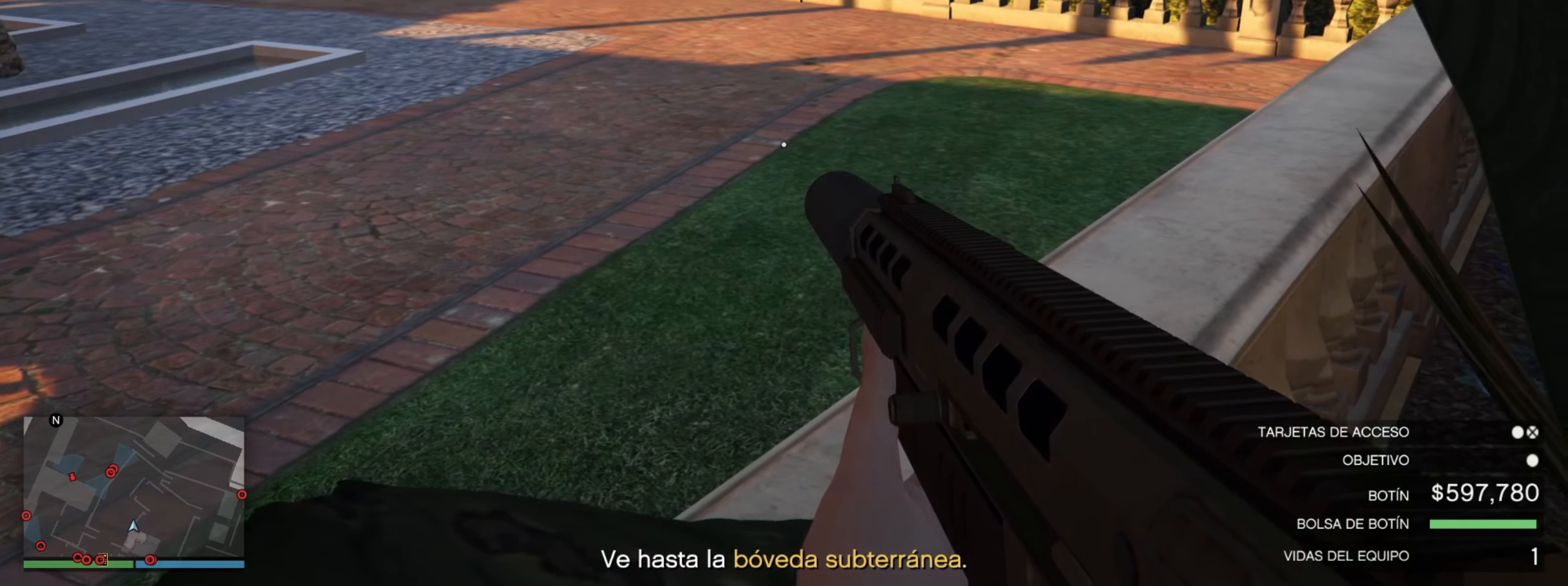
{"keys": ["a", "s"], "events": []}
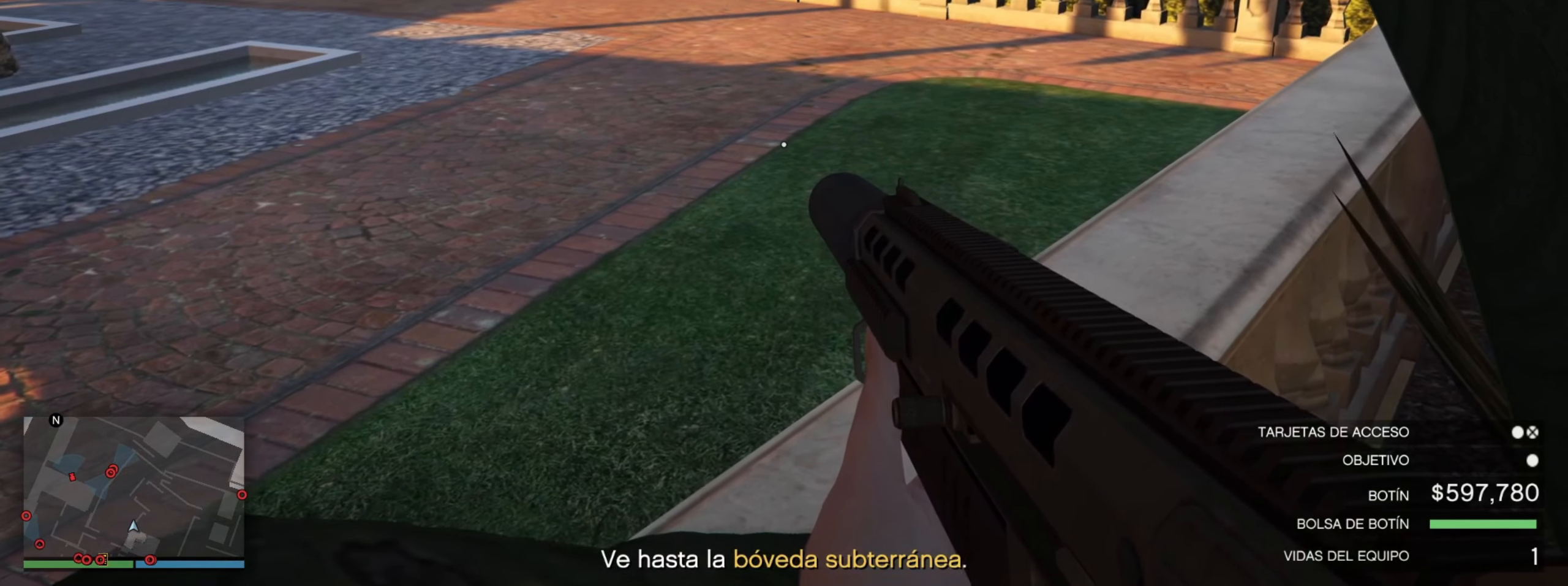
{"keys": ["a", "s"], "events": []}
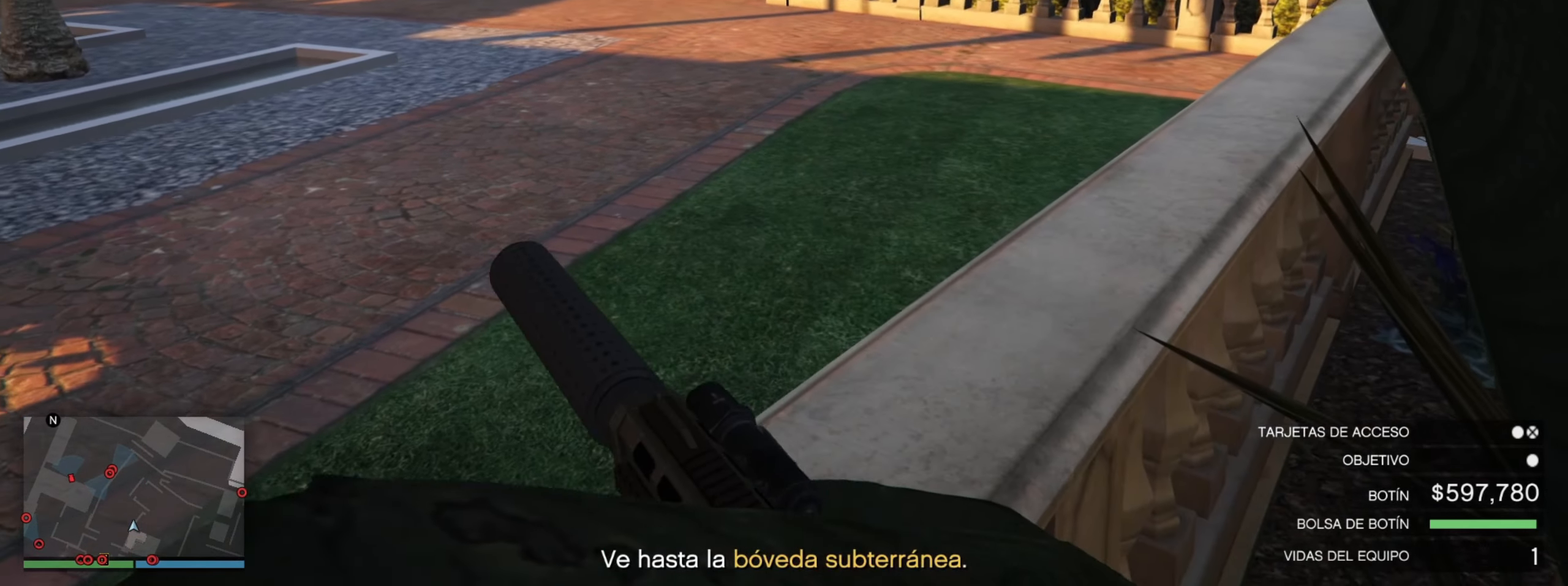
{"keys": ["a", "s"], "events": []}
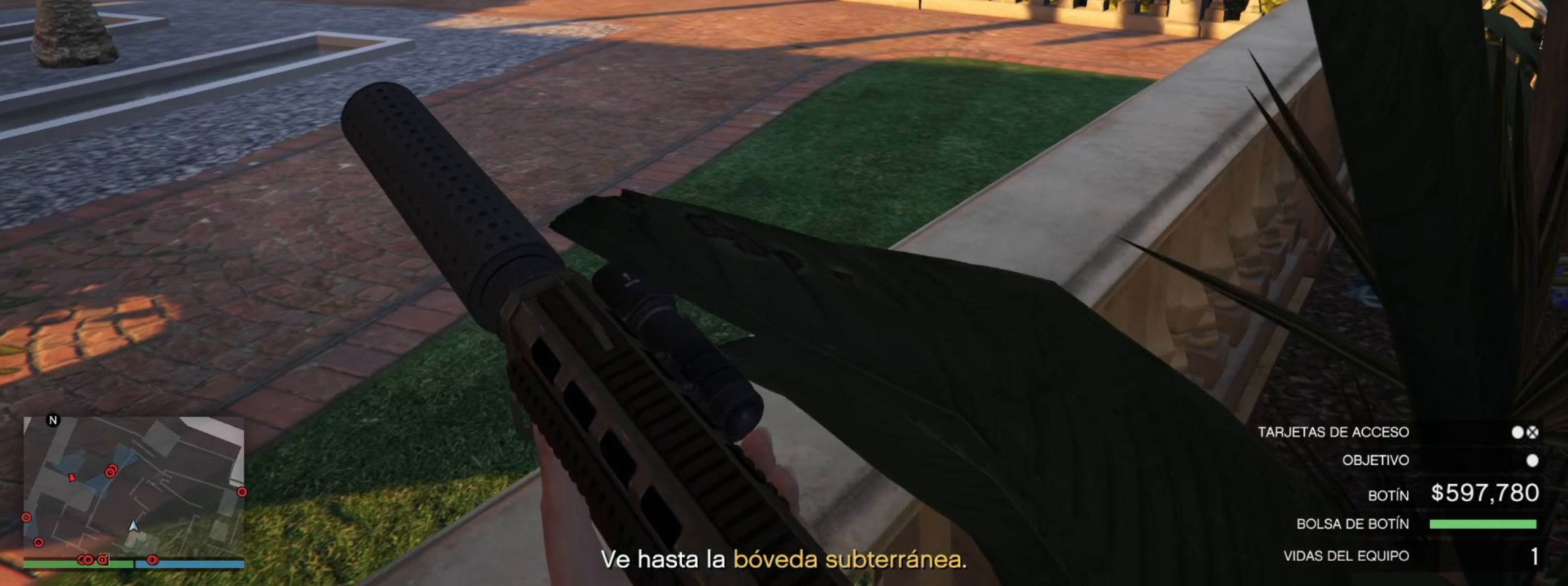
{"keys": ["a", "s"], "events": []}
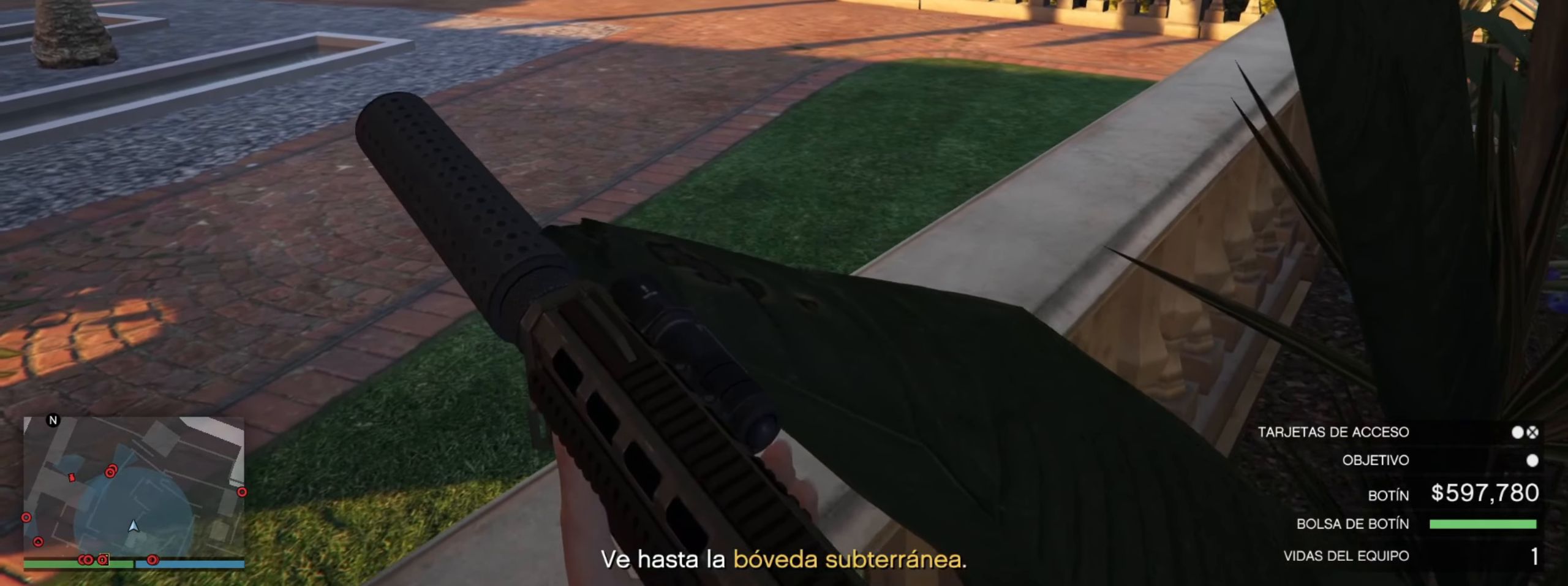
{"keys": ["a", "s"], "events": []}
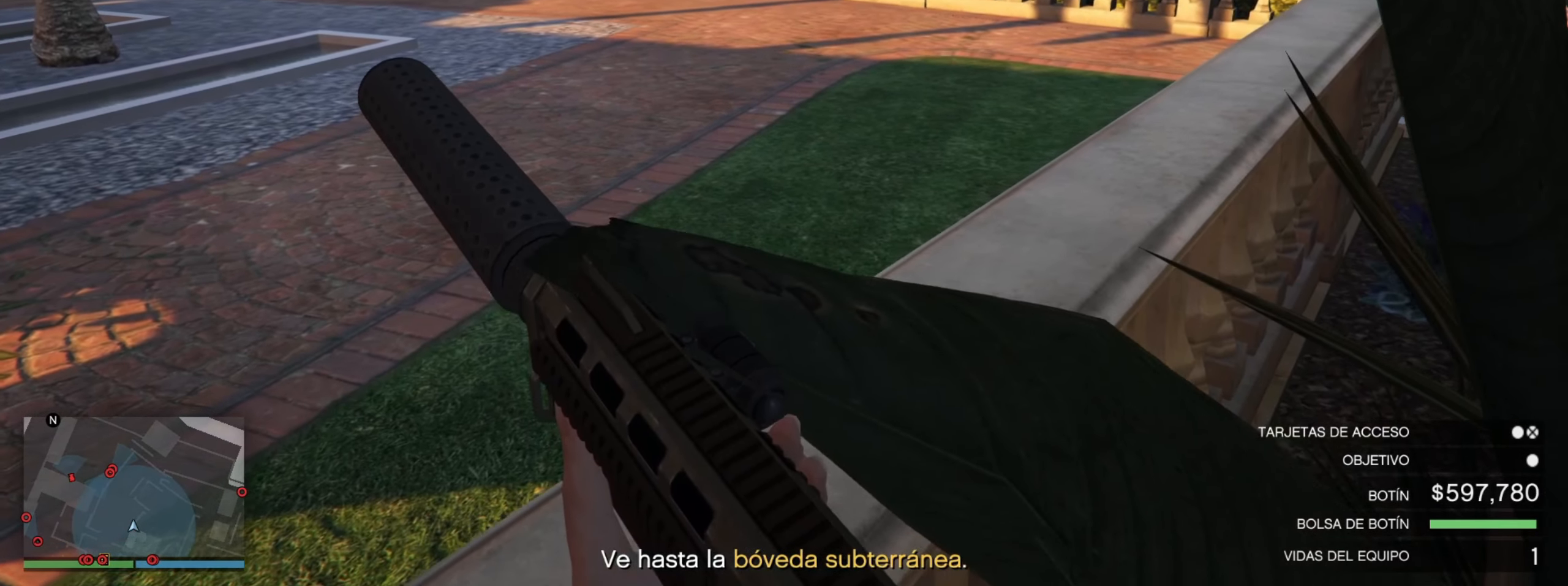
{"keys": ["a", "s", "space"], "events": [[483, "space", "down"]]}
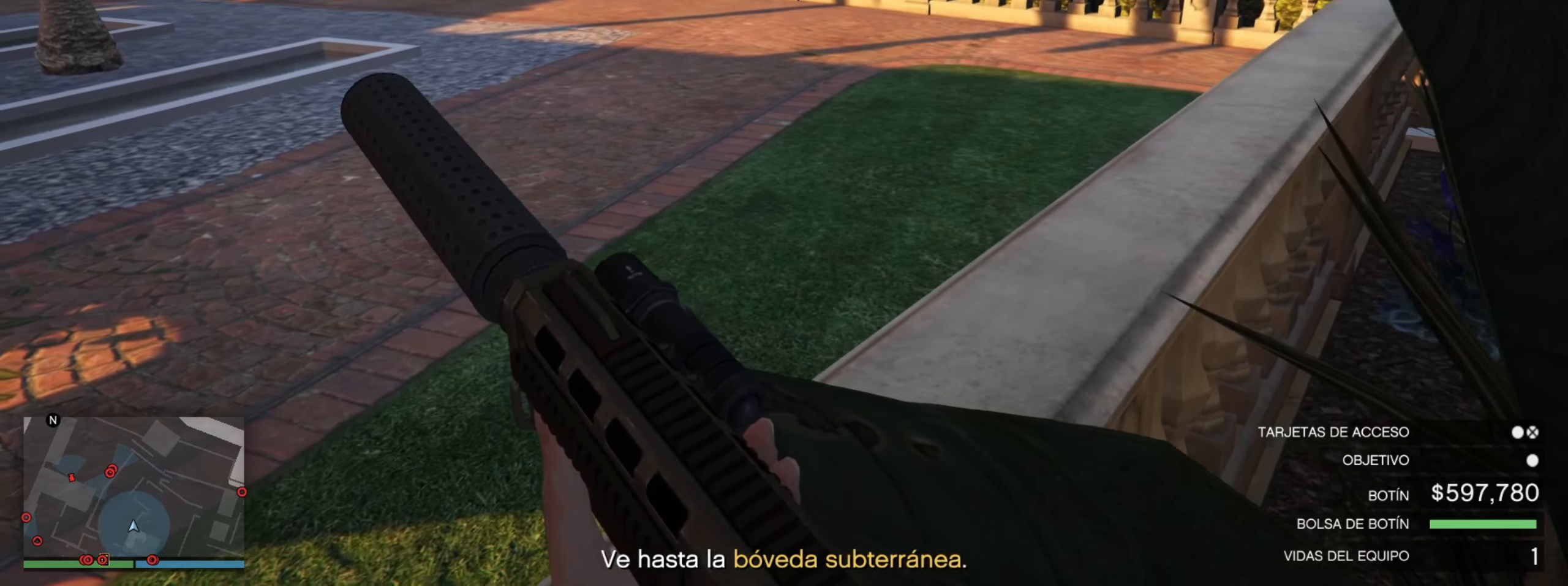
{"keys": ["a", "s"], "events": [[484, "space", "up"]]}
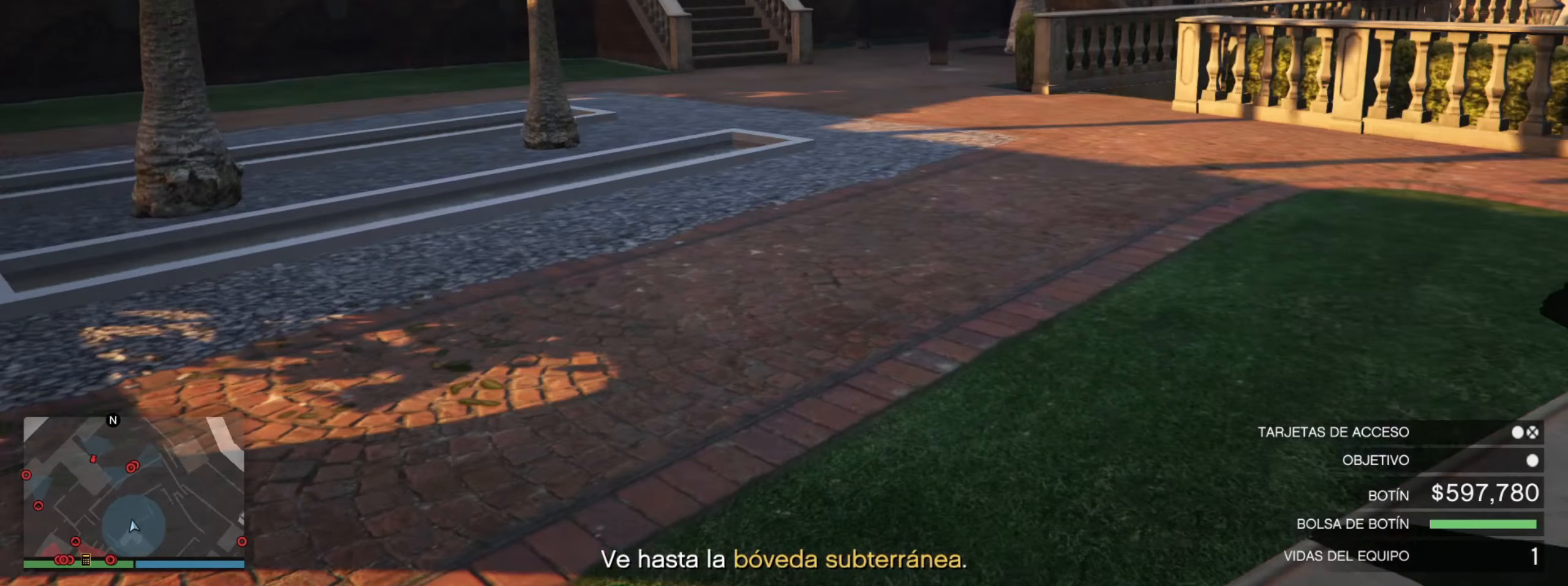
{"keys": ["a", "s"], "events": []}
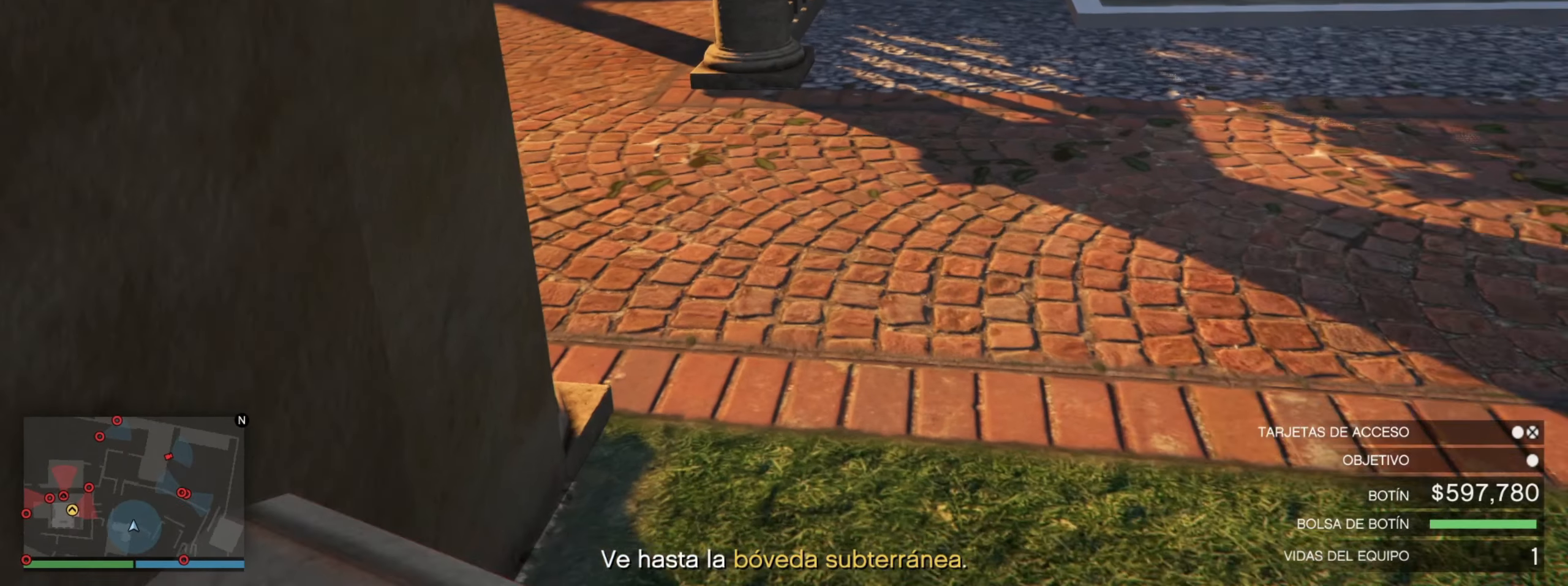
{"keys": ["a"], "events": [[500, "s", "up"]]}
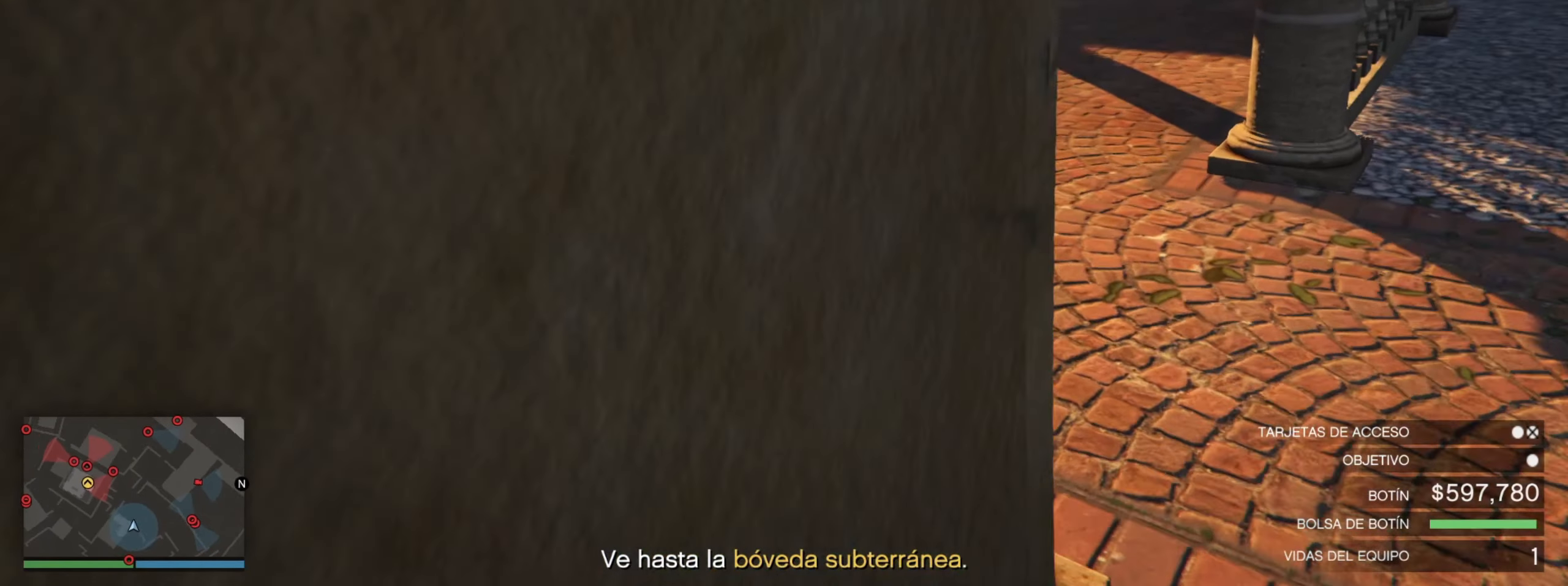
{"keys": [], "events": [[84, "a", "up"]]}
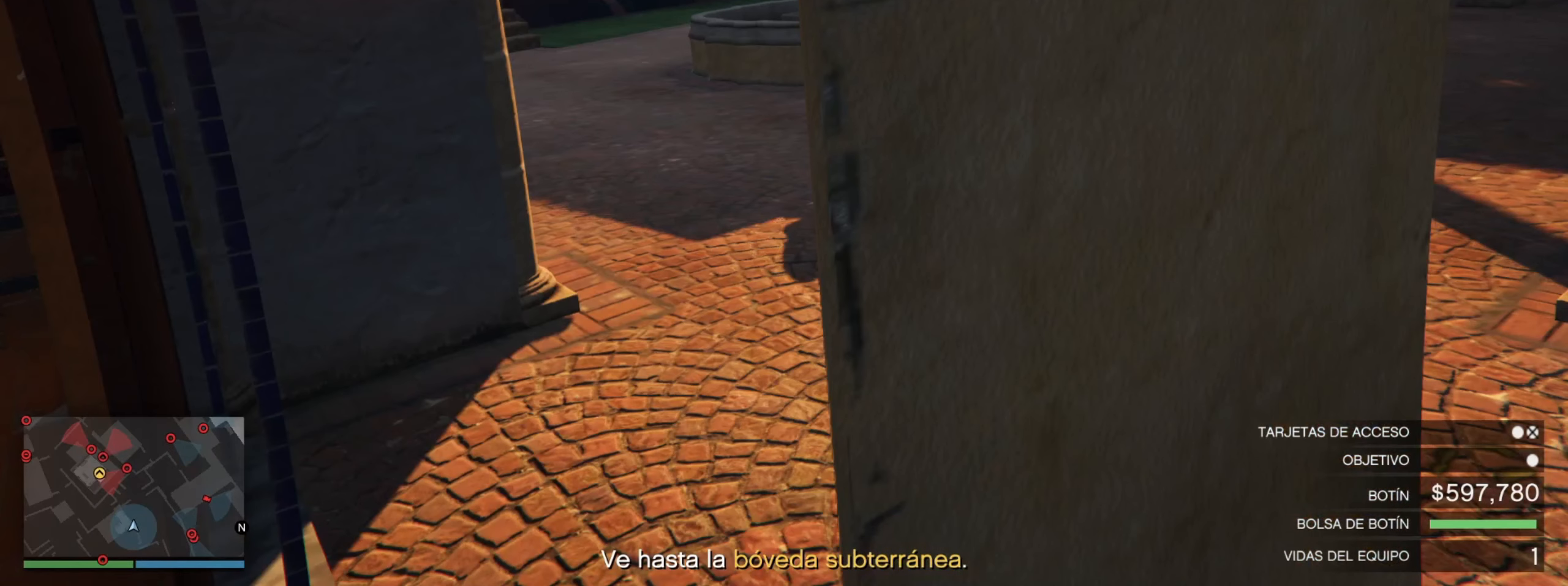
{"keys": [], "events": []}
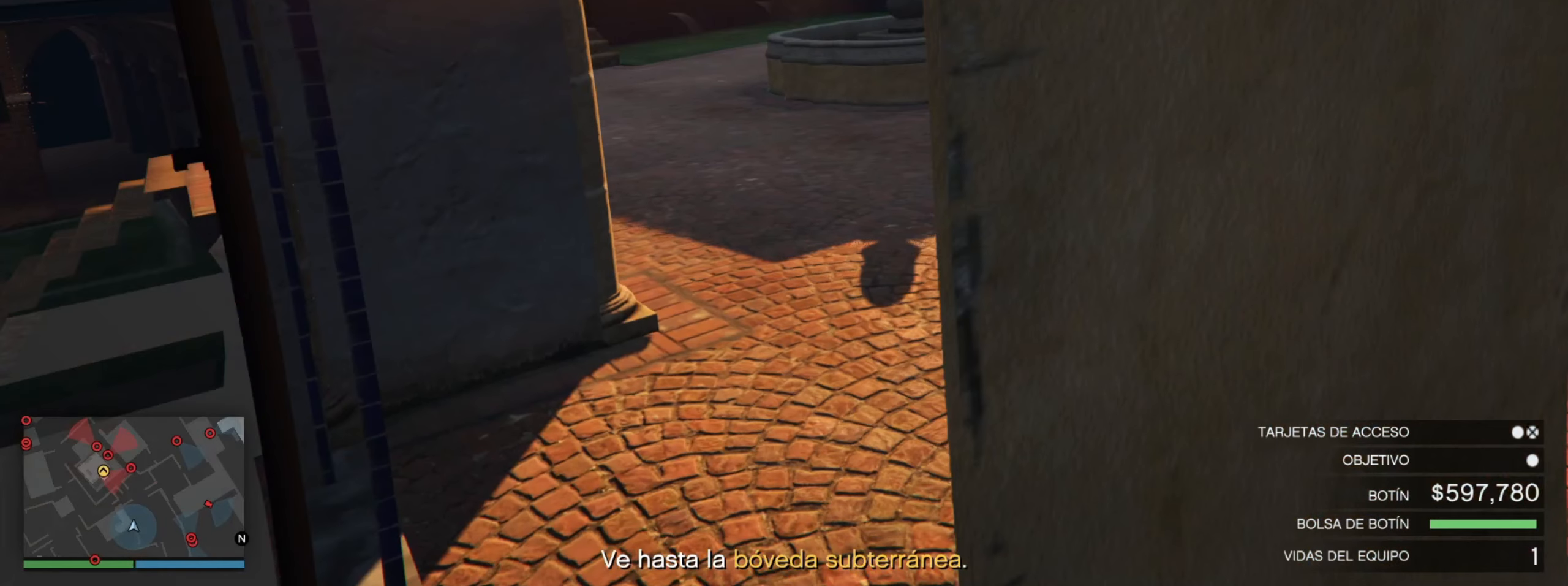
{"keys": [], "events": []}
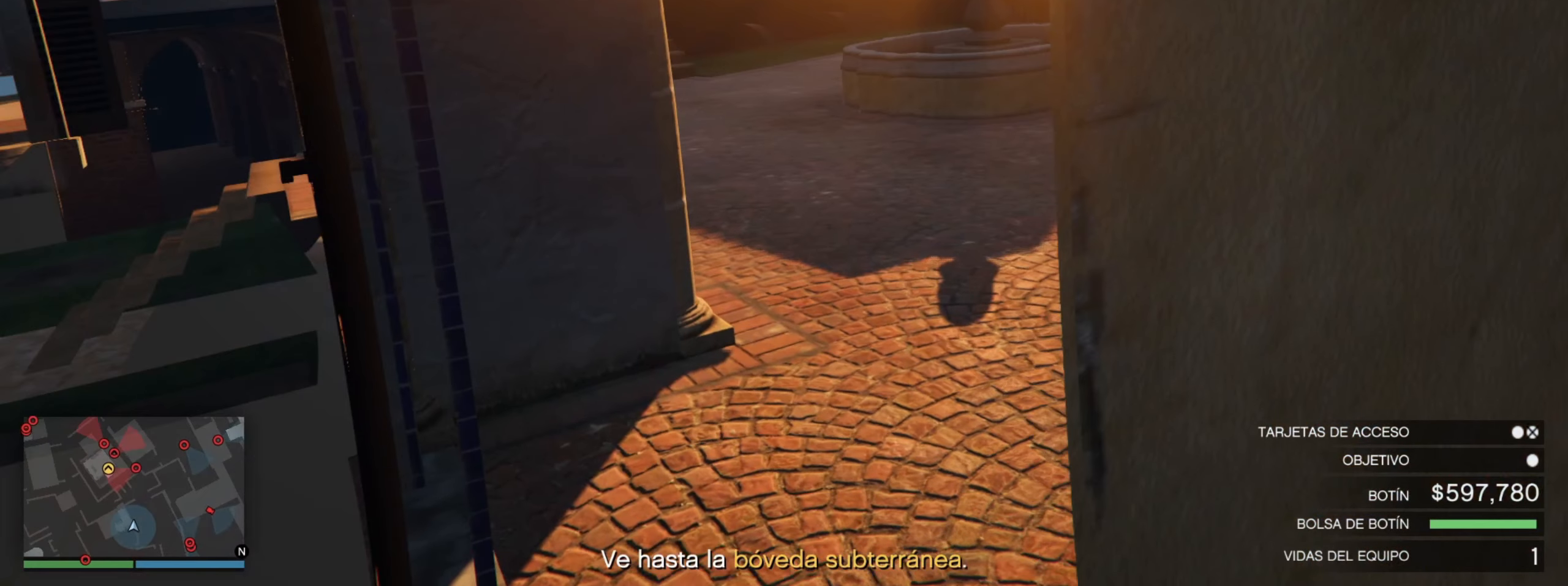
{"keys": [], "events": []}
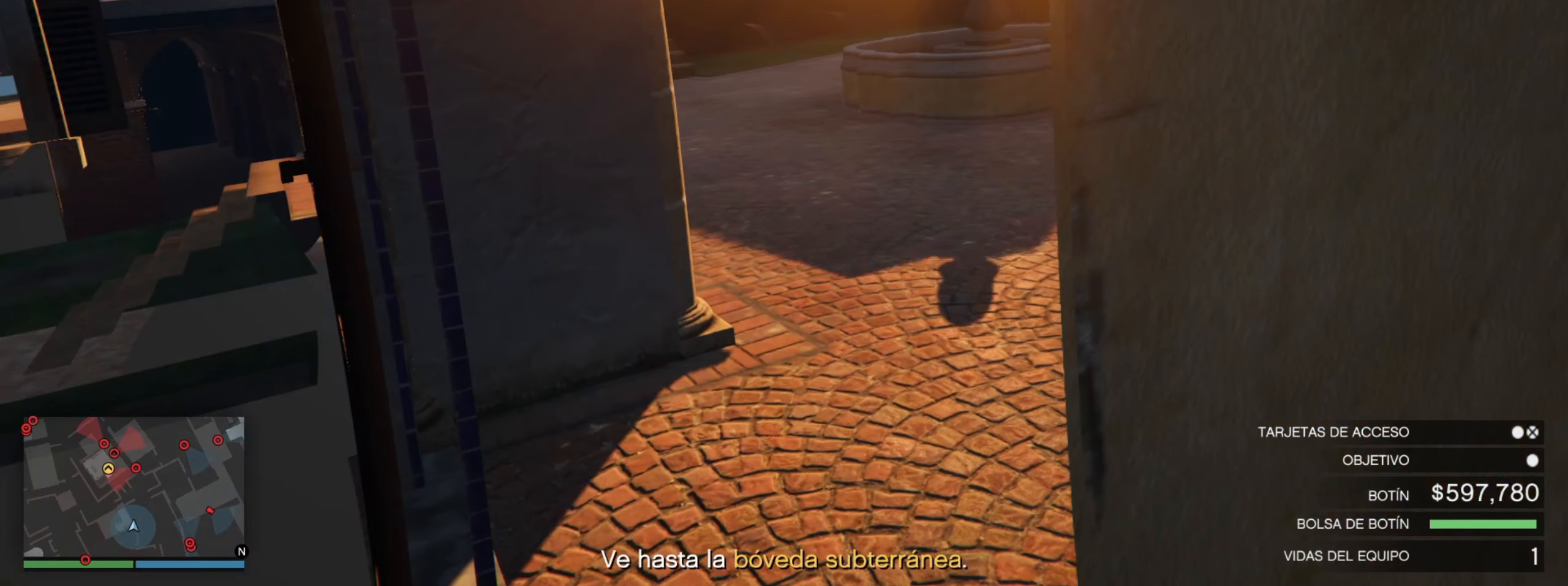
{"keys": [], "events": []}
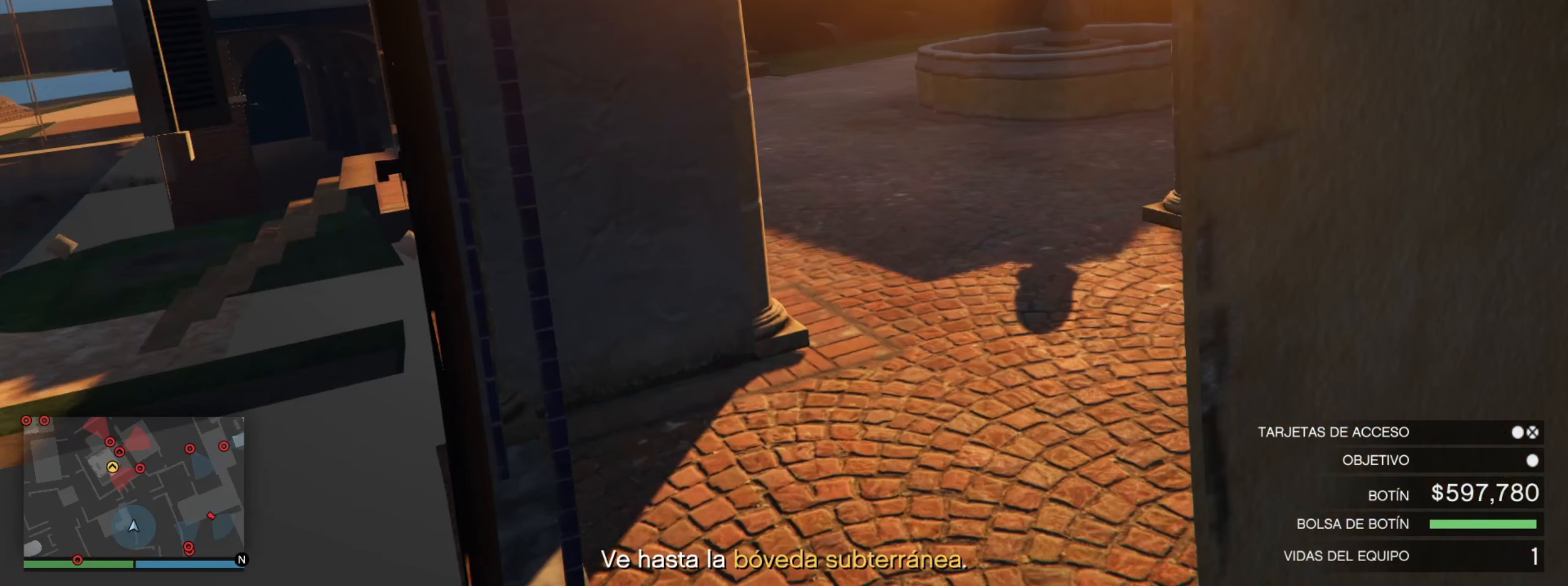
{"keys": [], "events": []}
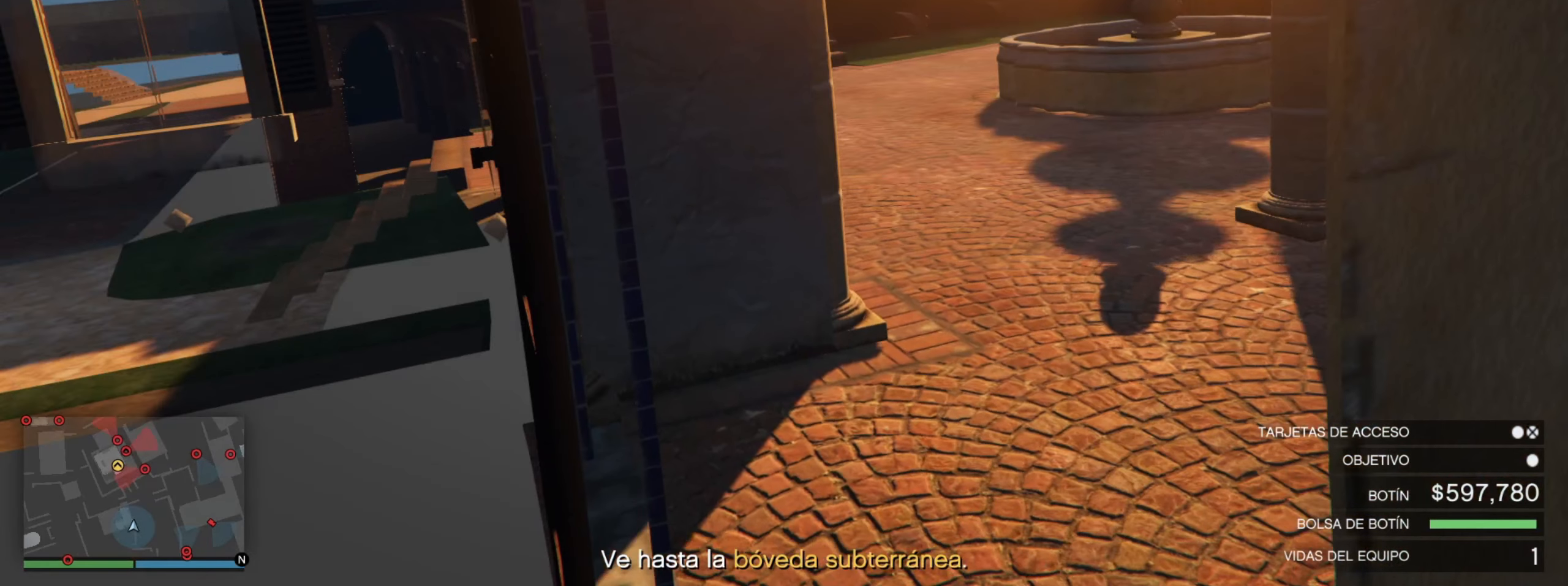
{"keys": [], "events": []}
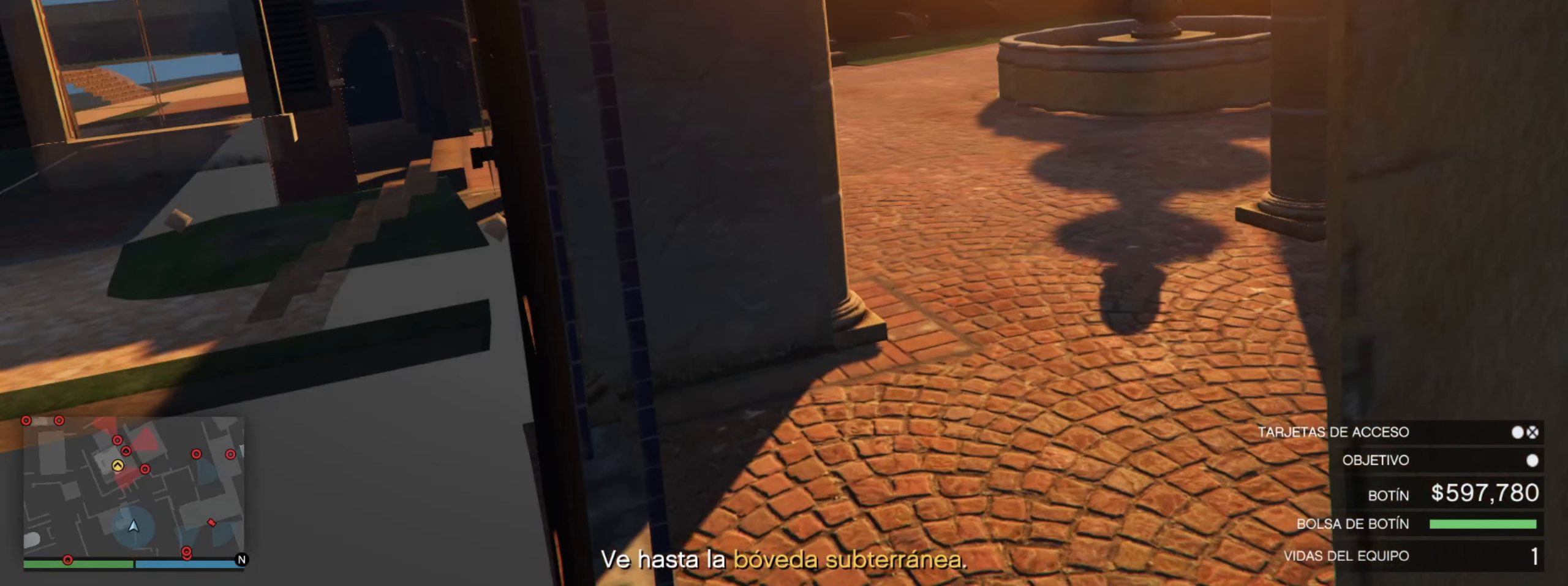
{"keys": [], "events": []}